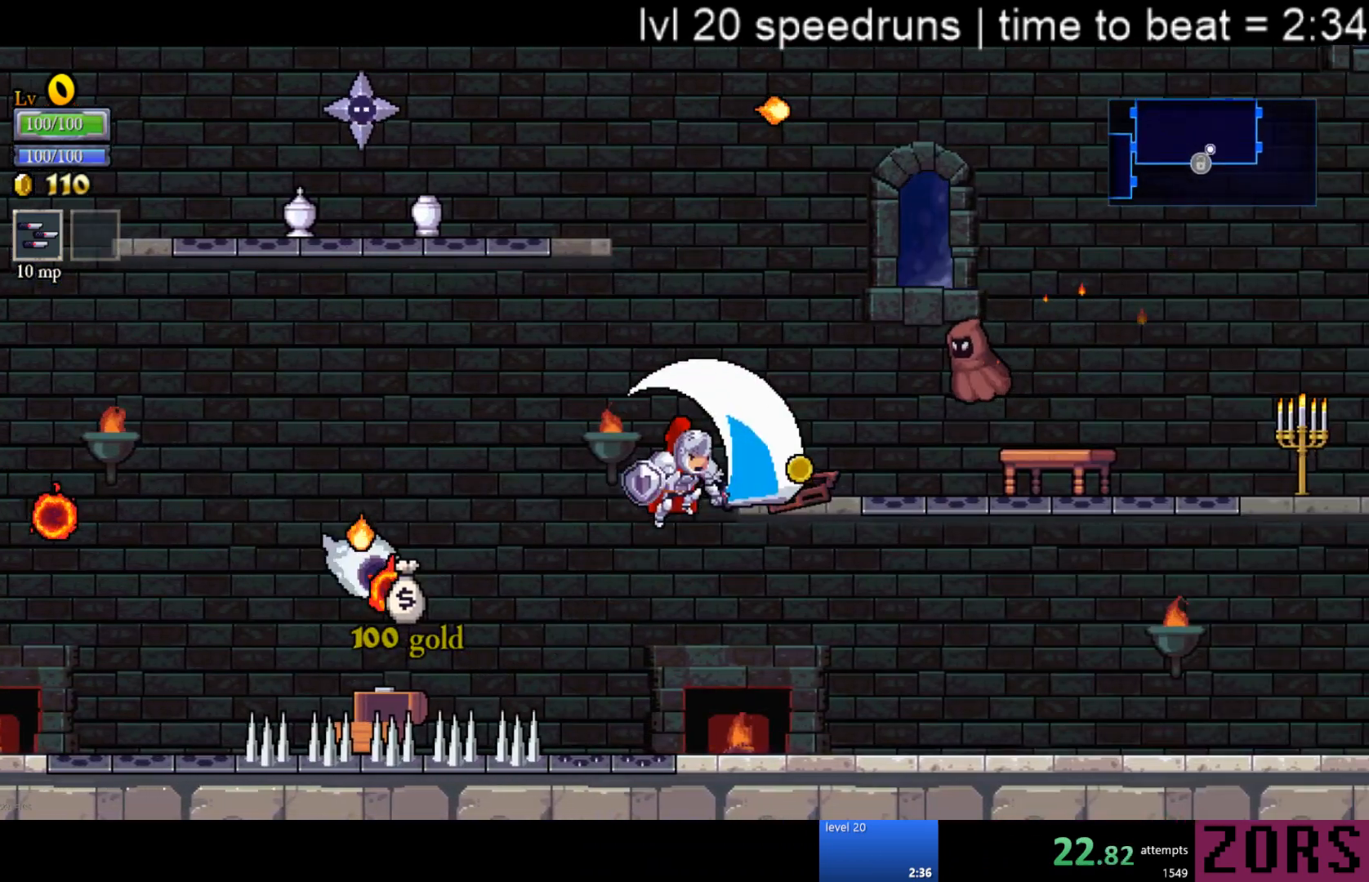
Gameplay with a controller (PlayStation layout); each line is a JSON object with the inputs held at the frame after it. "events" lists button and stick changes between this image and that frame as [ms after this image, input, new state], when the widget could be followed in between. Not read: L3 R3 left_stick right_stick.
{"buttons": ["DPAD_RIGHT"], "events": [[17, "SQUARE", "up"], [67, "CROSS", "up"], [217, "SQUARE", "down"], [400, "SQUARE", "up"]]}
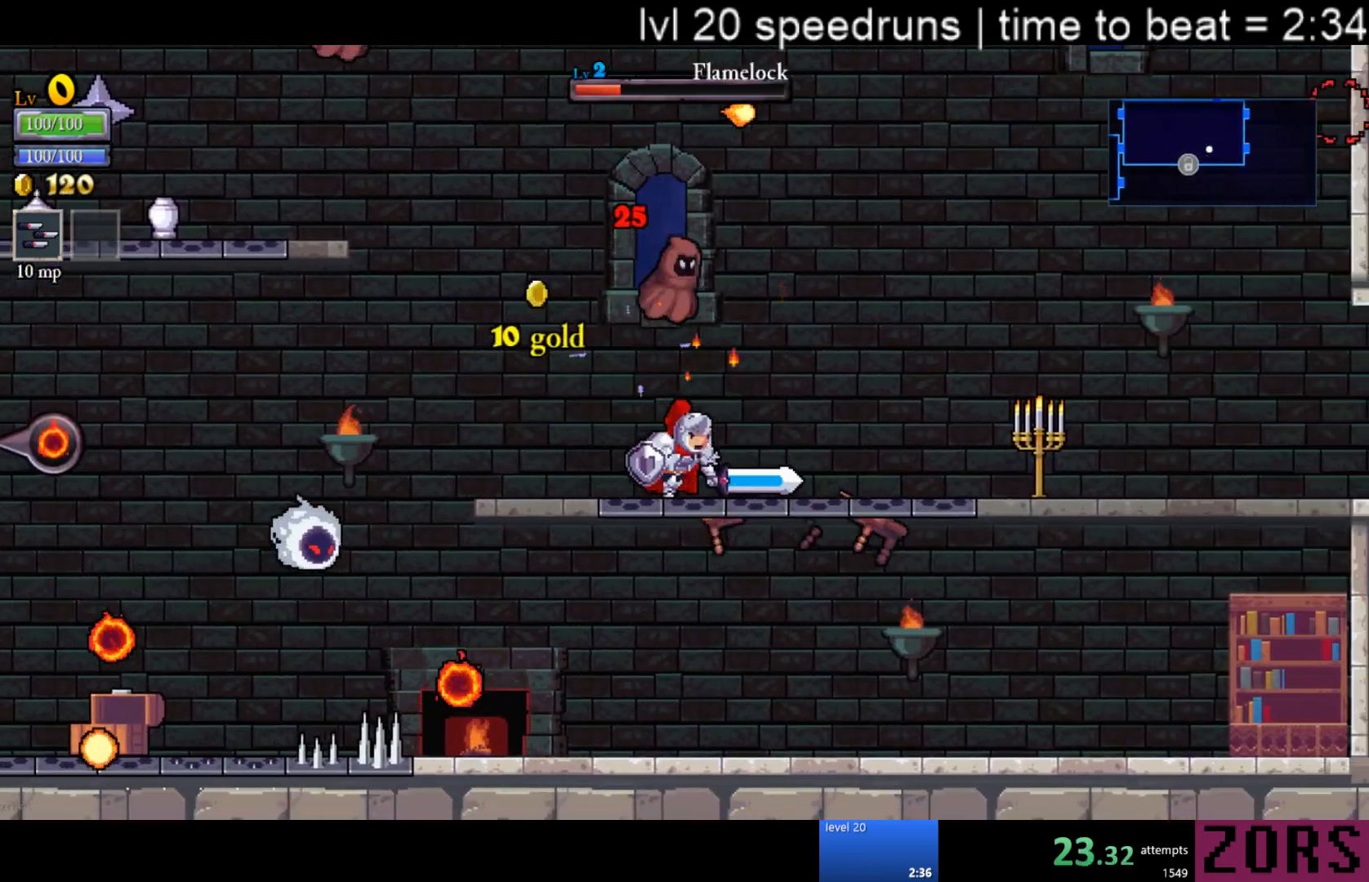
{"buttons": ["DPAD_RIGHT"], "events": [[183, "SQUARE", "down"], [367, "SQUARE", "up"]]}
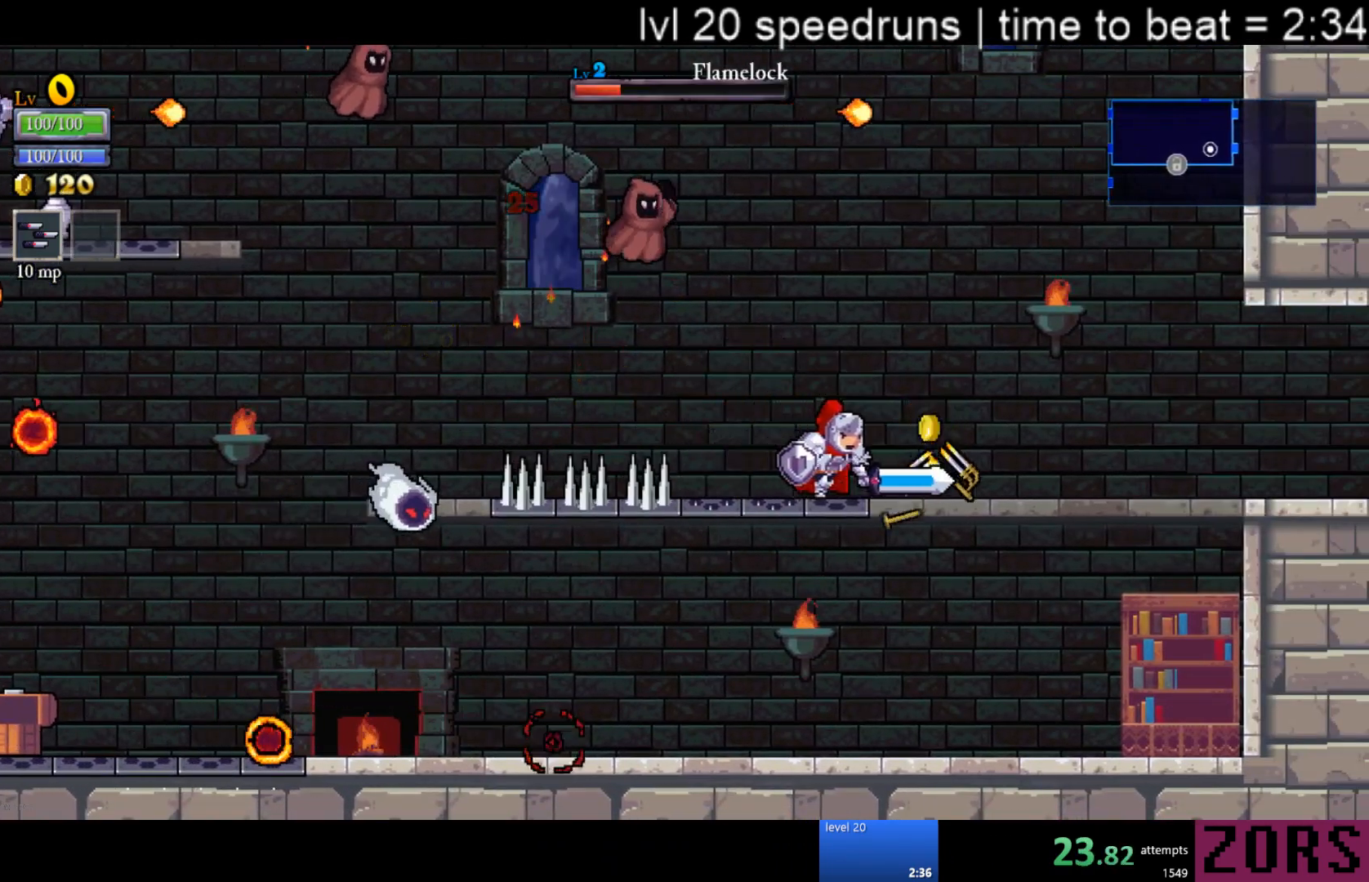
{"buttons": ["SQUARE", "DPAD_RIGHT"], "events": [[150, "CROSS", "down"], [200, "CROSS", "up"], [450, "SQUARE", "down"]]}
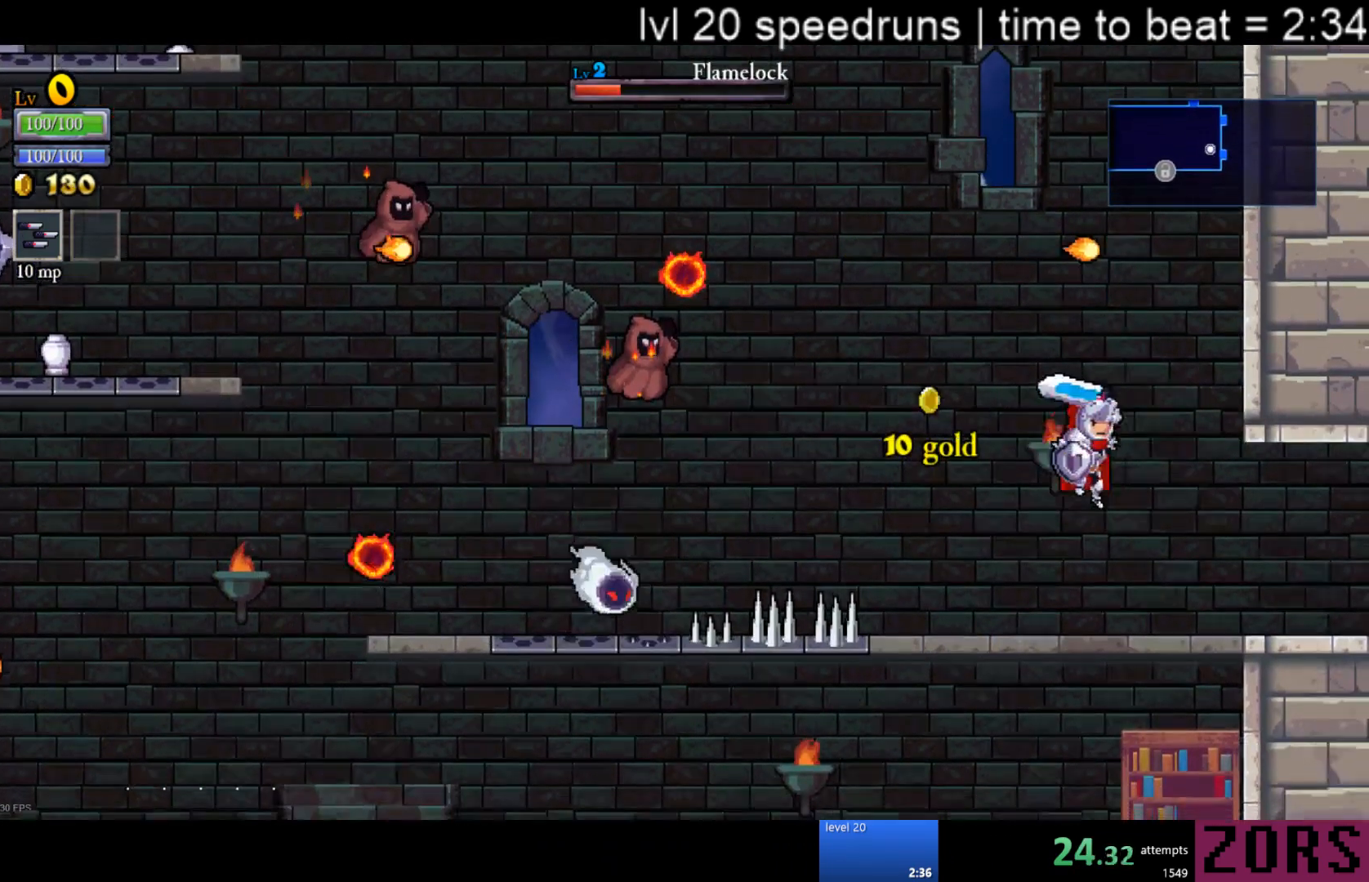
{"buttons": ["SQUARE", "DPAD_RIGHT"], "events": [[133, "SQUARE", "up"], [333, "SQUARE", "down"]]}
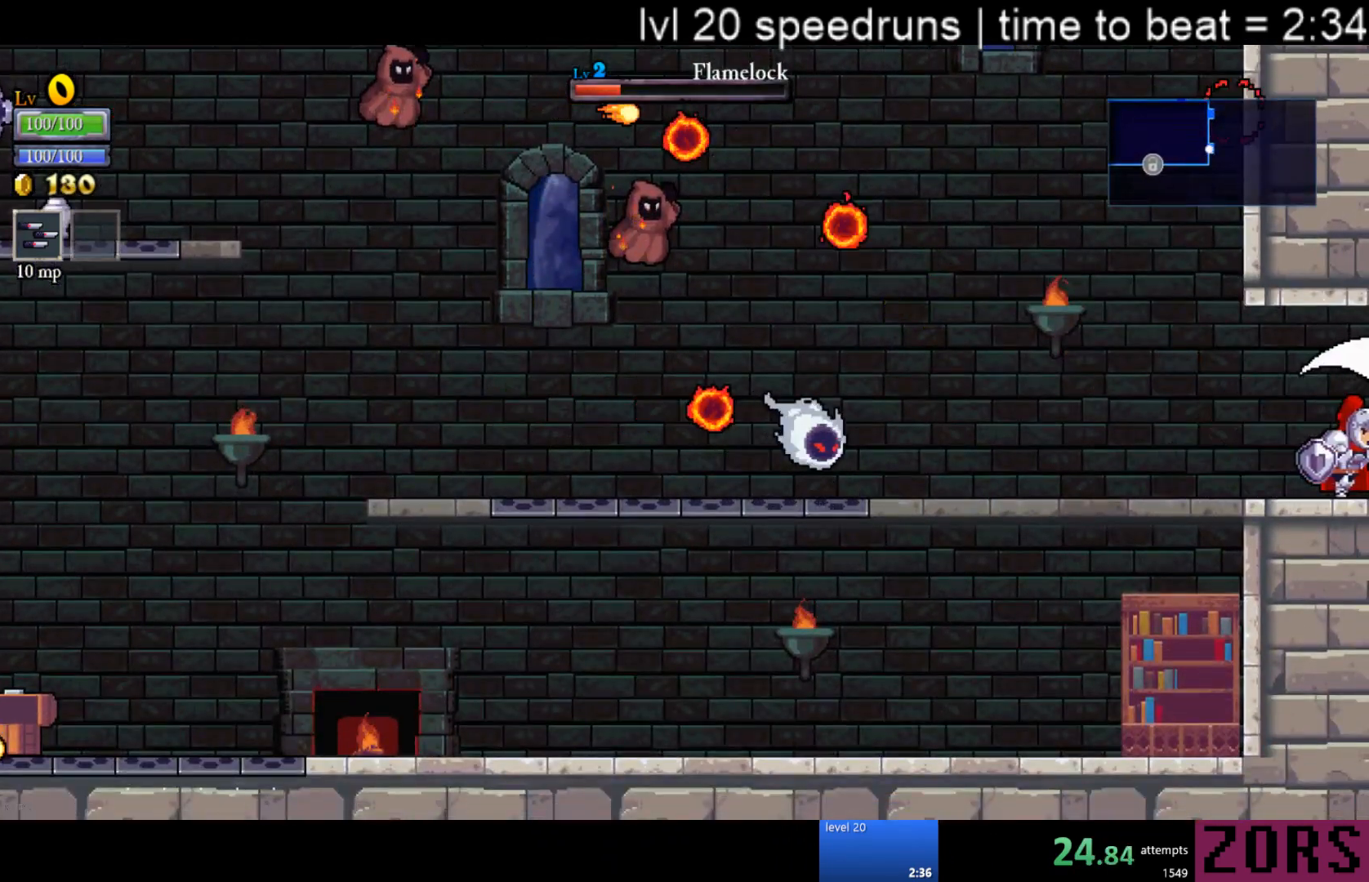
{"buttons": ["DPAD_RIGHT"], "events": [[33, "SQUARE", "up"]]}
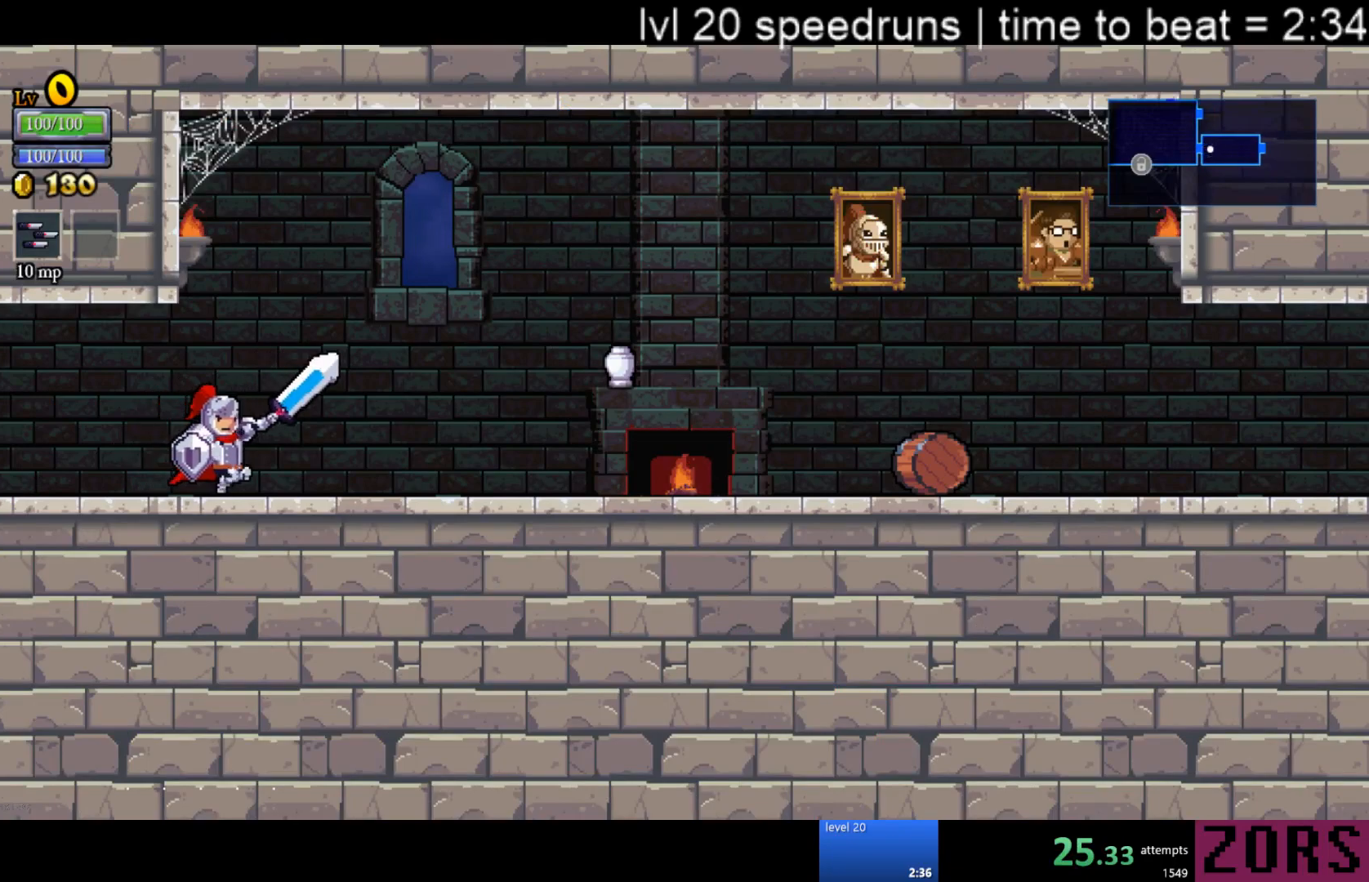
{"buttons": ["CROSS", "DPAD_RIGHT"], "events": [[350, "SQUARE", "down"], [483, "CROSS", "down"], [500, "SQUARE", "up"]]}
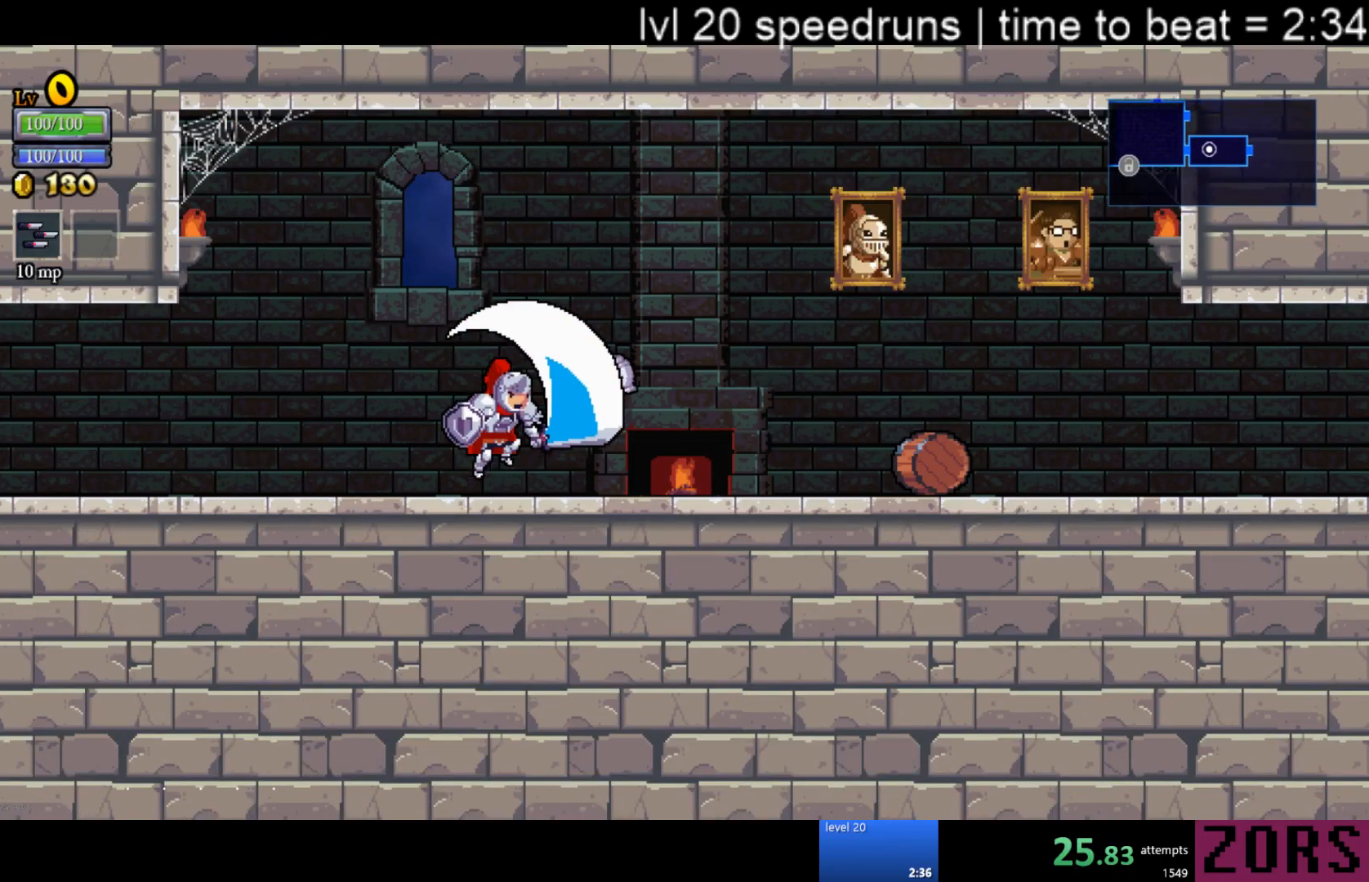
{"buttons": ["DPAD_RIGHT"], "events": [[33, "CROSS", "up"], [350, "SQUARE", "down"], [500, "SQUARE", "up"]]}
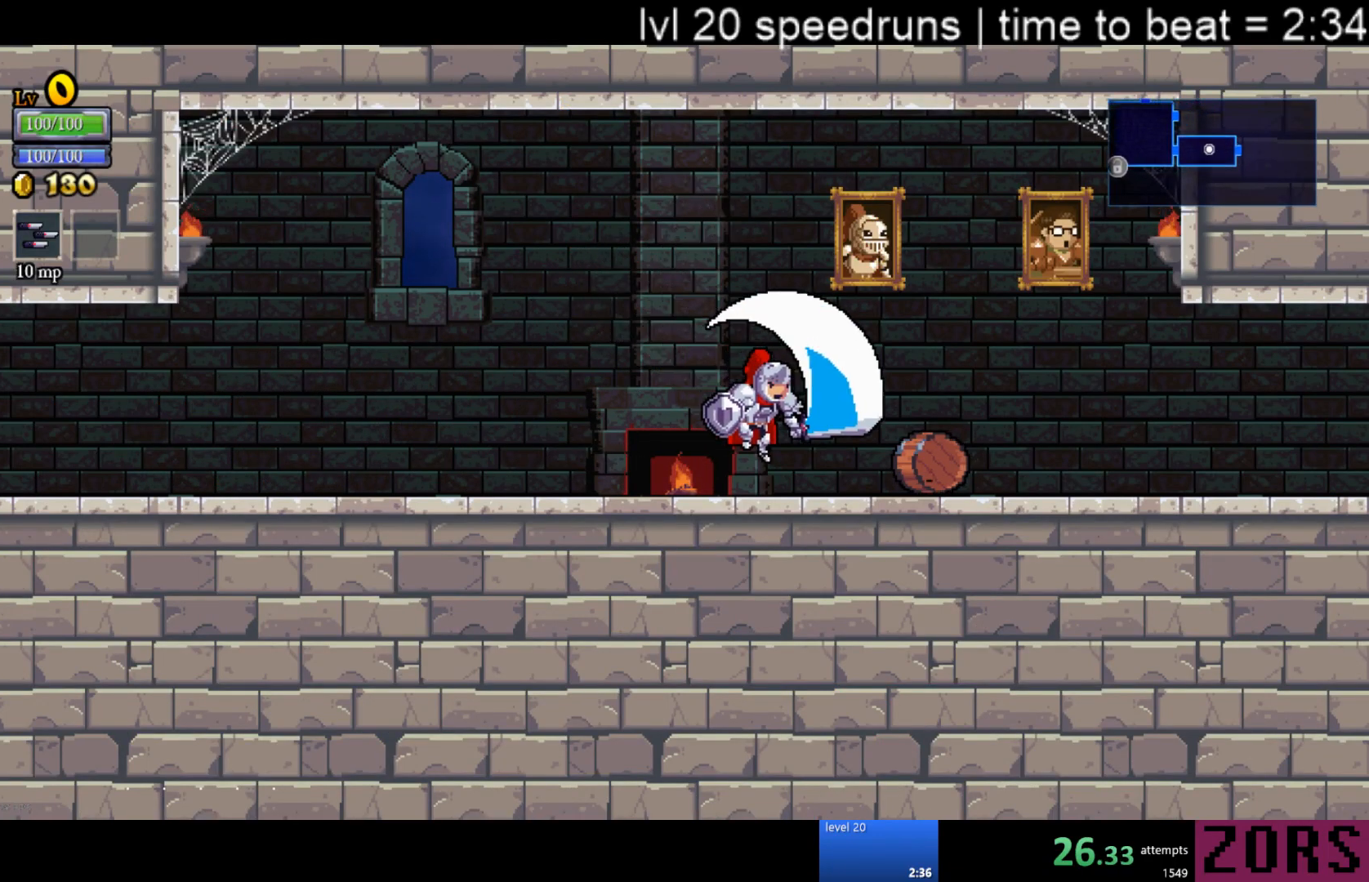
{"buttons": ["DPAD_RIGHT"], "events": [[233, "CROSS", "down"], [283, "CROSS", "up"]]}
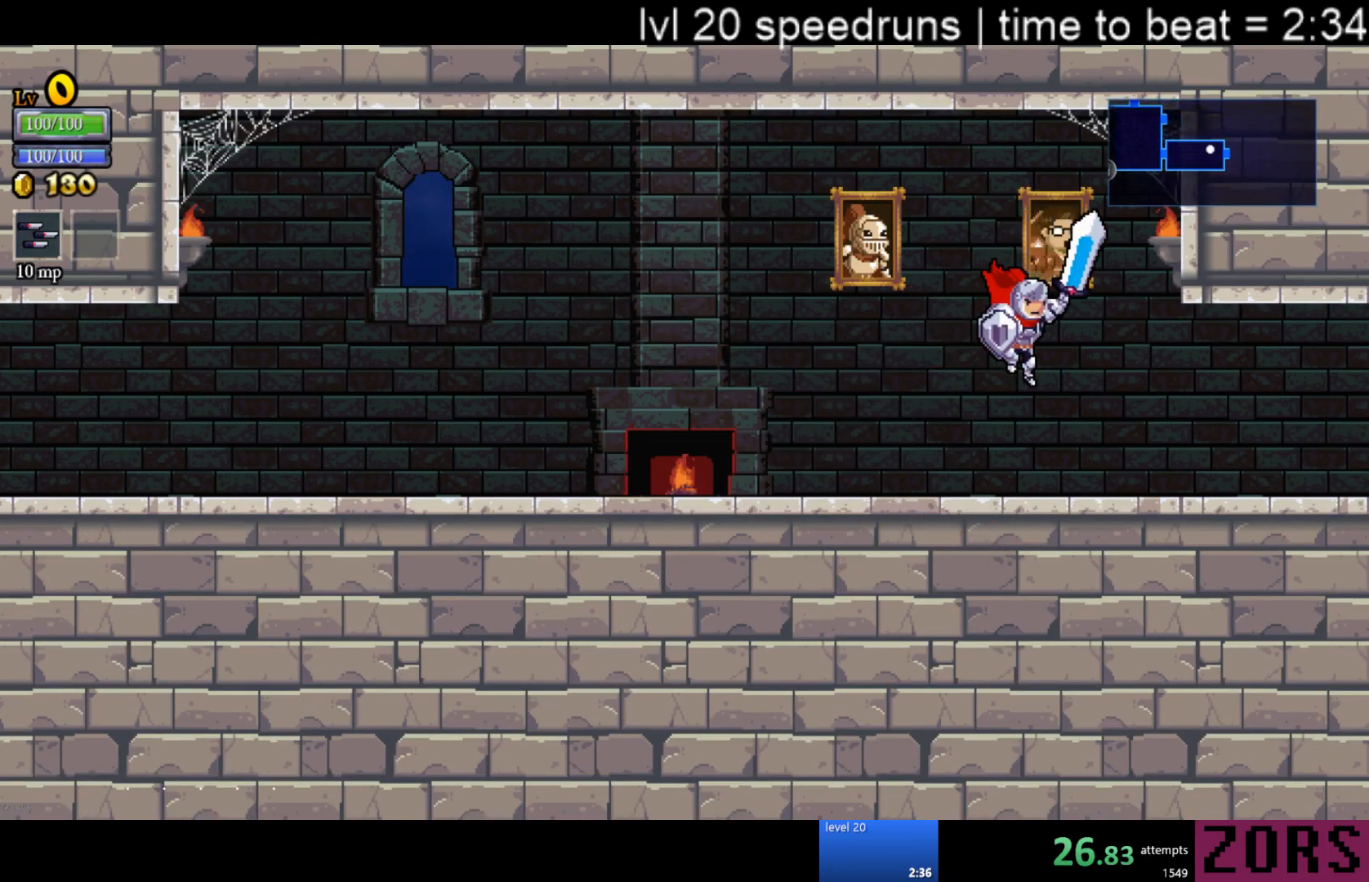
{"buttons": ["SQUARE", "DPAD_RIGHT"], "events": [[50, "SQUARE", "down"], [183, "SQUARE", "up"], [500, "SQUARE", "down"]]}
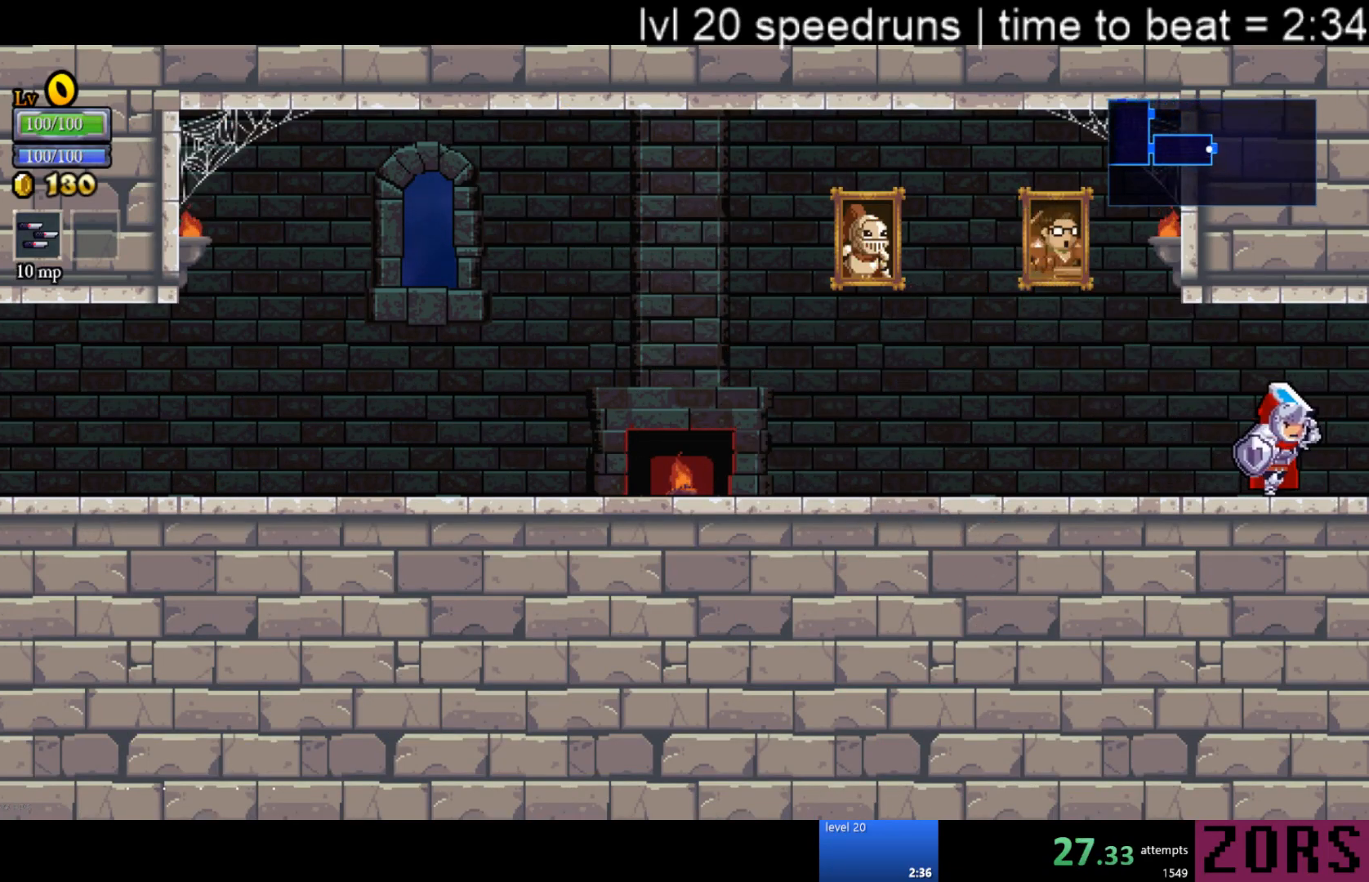
{"buttons": ["SQUARE", "DPAD_RIGHT"], "events": [[83, "CROSS", "down"], [217, "SQUARE", "up"], [233, "CROSS", "up"], [433, "SQUARE", "down"]]}
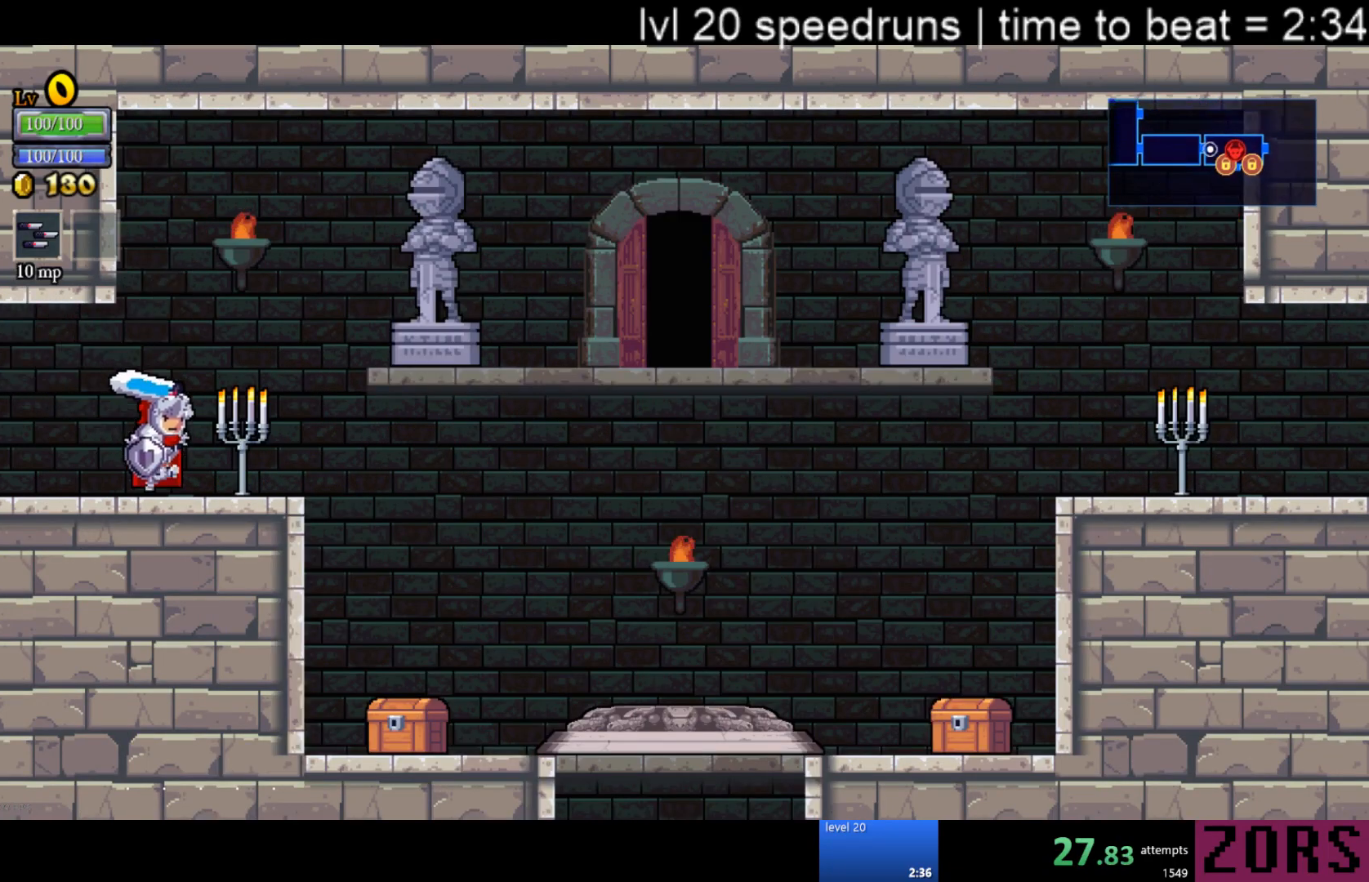
{"buttons": ["SQUARE", "DPAD_RIGHT"], "events": [[83, "SQUARE", "up"], [167, "CROSS", "down"], [250, "CROSS", "up"], [333, "SQUARE", "down"], [417, "SQUARE", "up"], [500, "SQUARE", "down"]]}
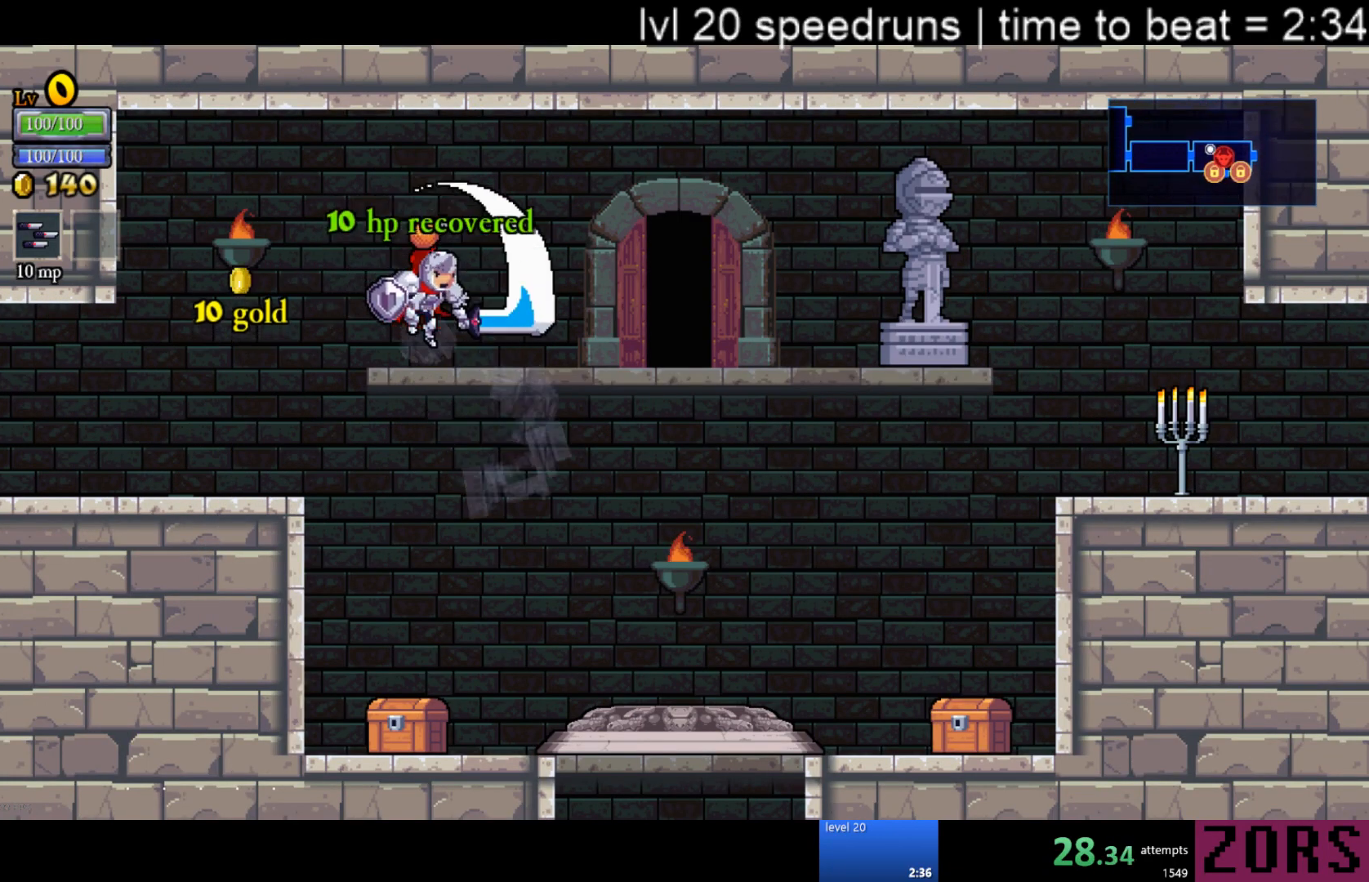
{"buttons": [], "events": [[100, "SQUARE", "up"], [150, "DPAD_UP", "down"], [167, "DPAD_RIGHT", "up"], [167, "SQUARE", "down"], [233, "SQUARE", "up"], [300, "DPAD_UP", "up"], [317, "SQUARE", "down"], [350, "DPAD_UP", "down"], [383, "SQUARE", "up"], [450, "DPAD_UP", "up"]]}
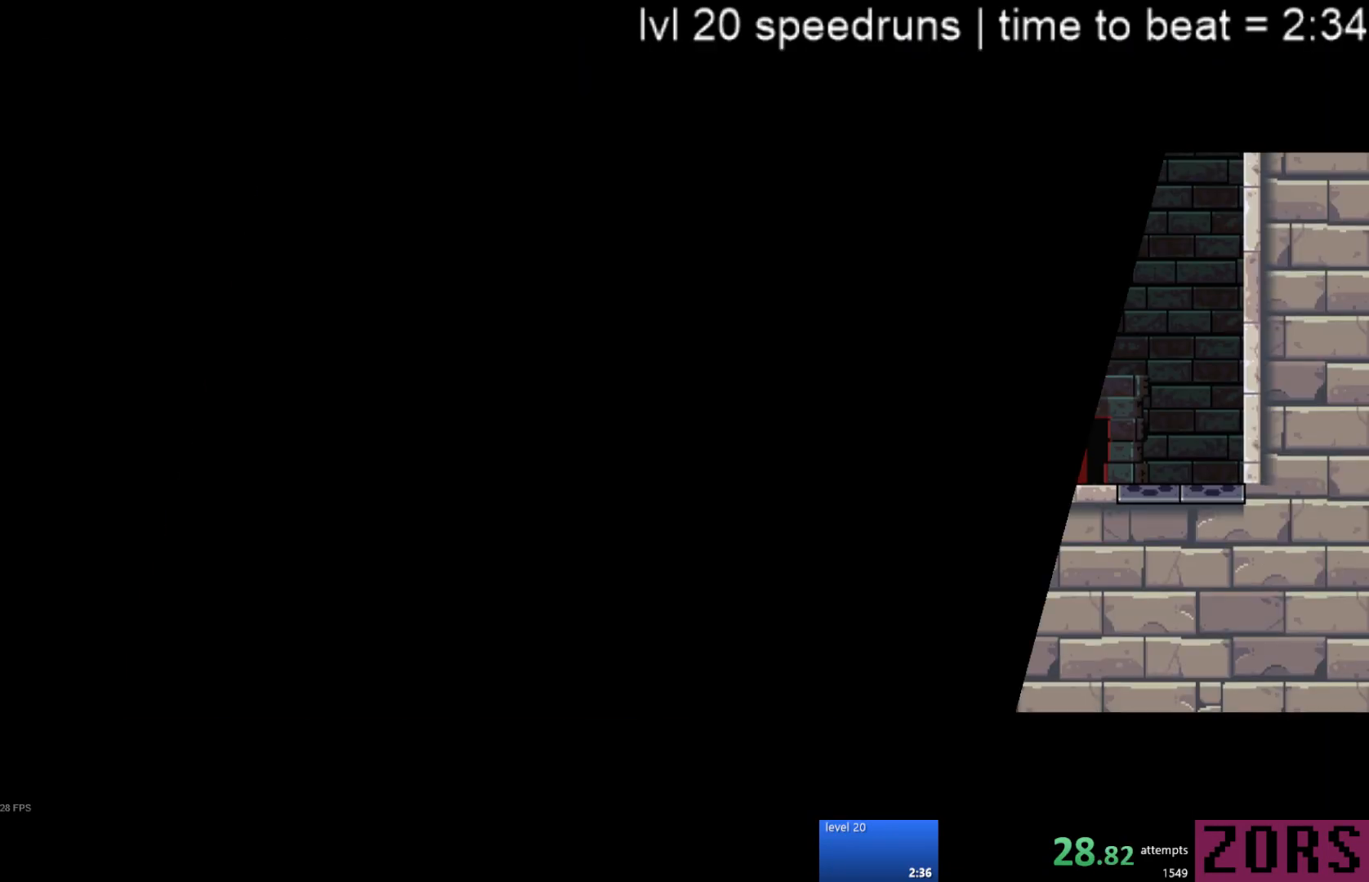
{"buttons": [], "events": []}
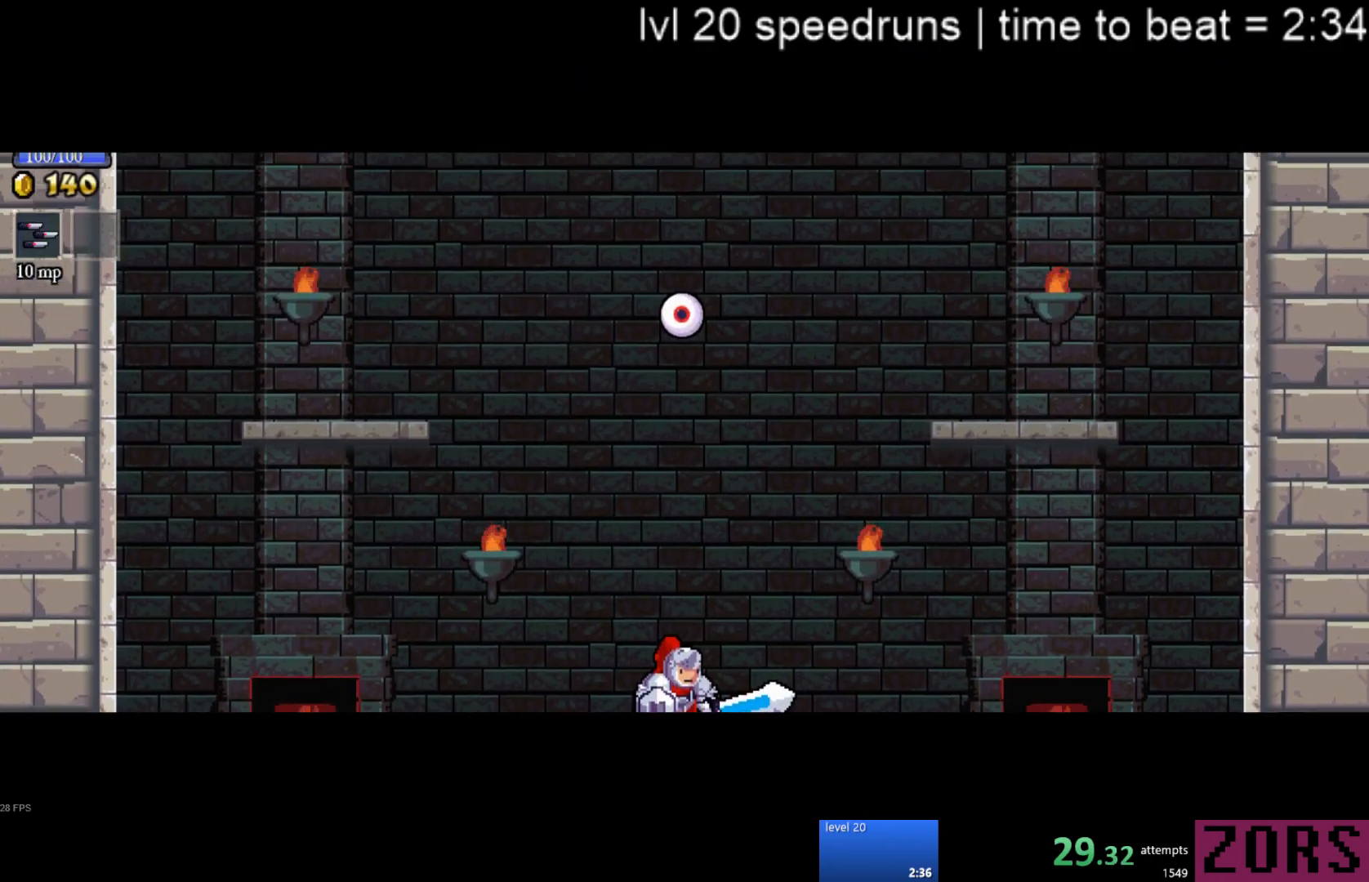
{"buttons": ["DPAD_RIGHT"], "events": [[300, "DPAD_RIGHT", "down"]]}
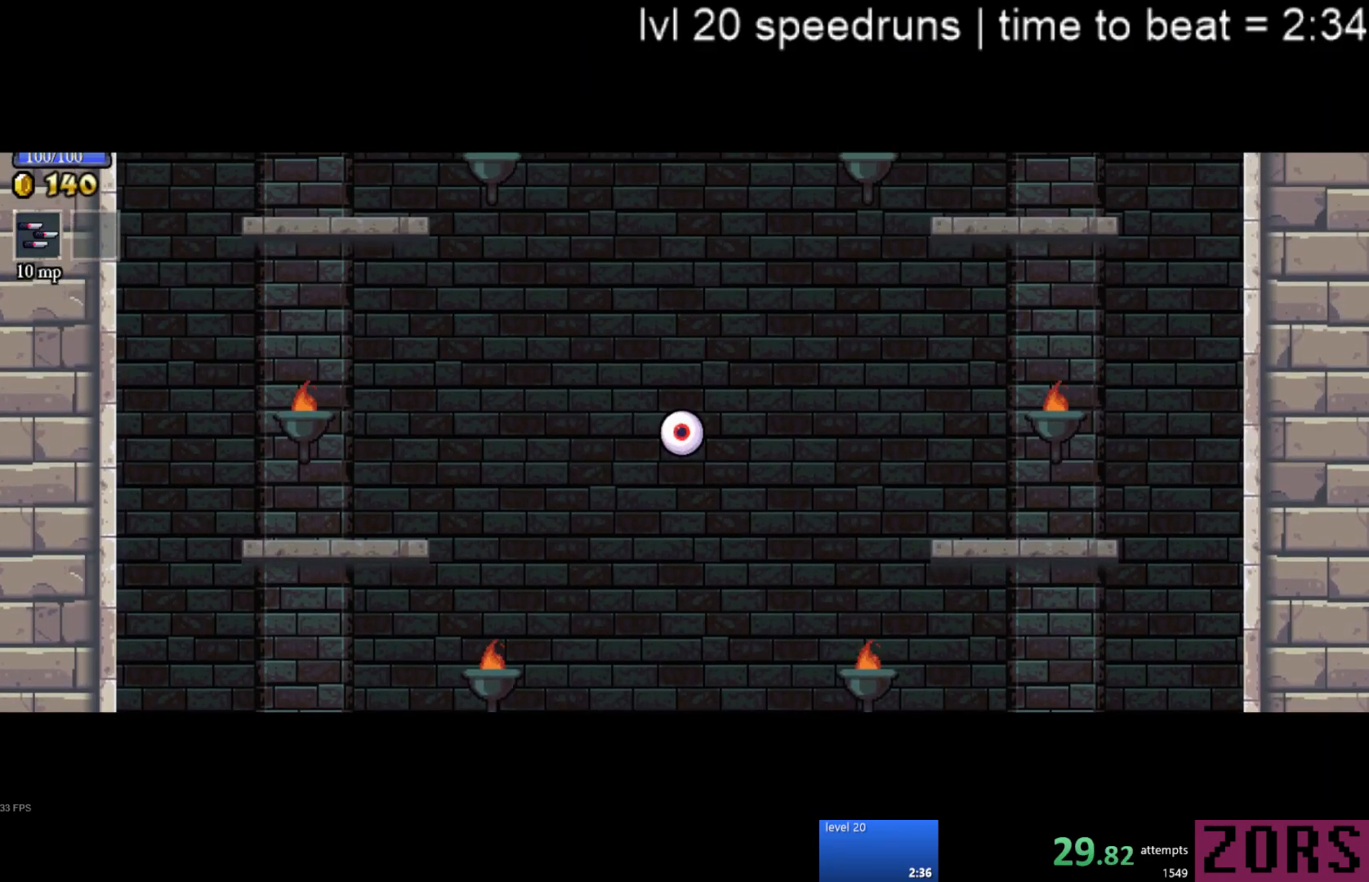
{"buttons": ["DPAD_RIGHT"], "events": []}
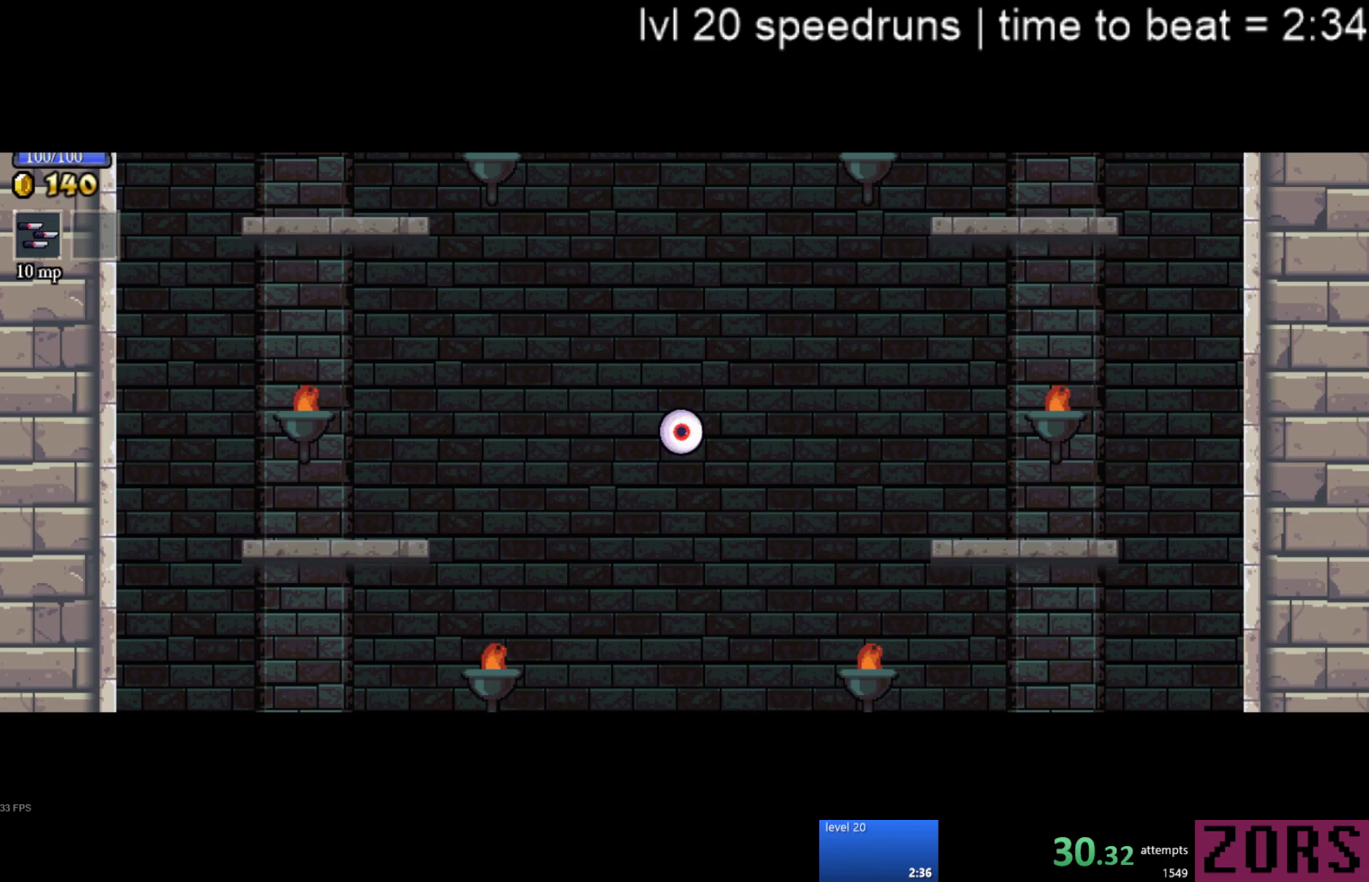
{"buttons": ["DPAD_RIGHT"], "events": []}
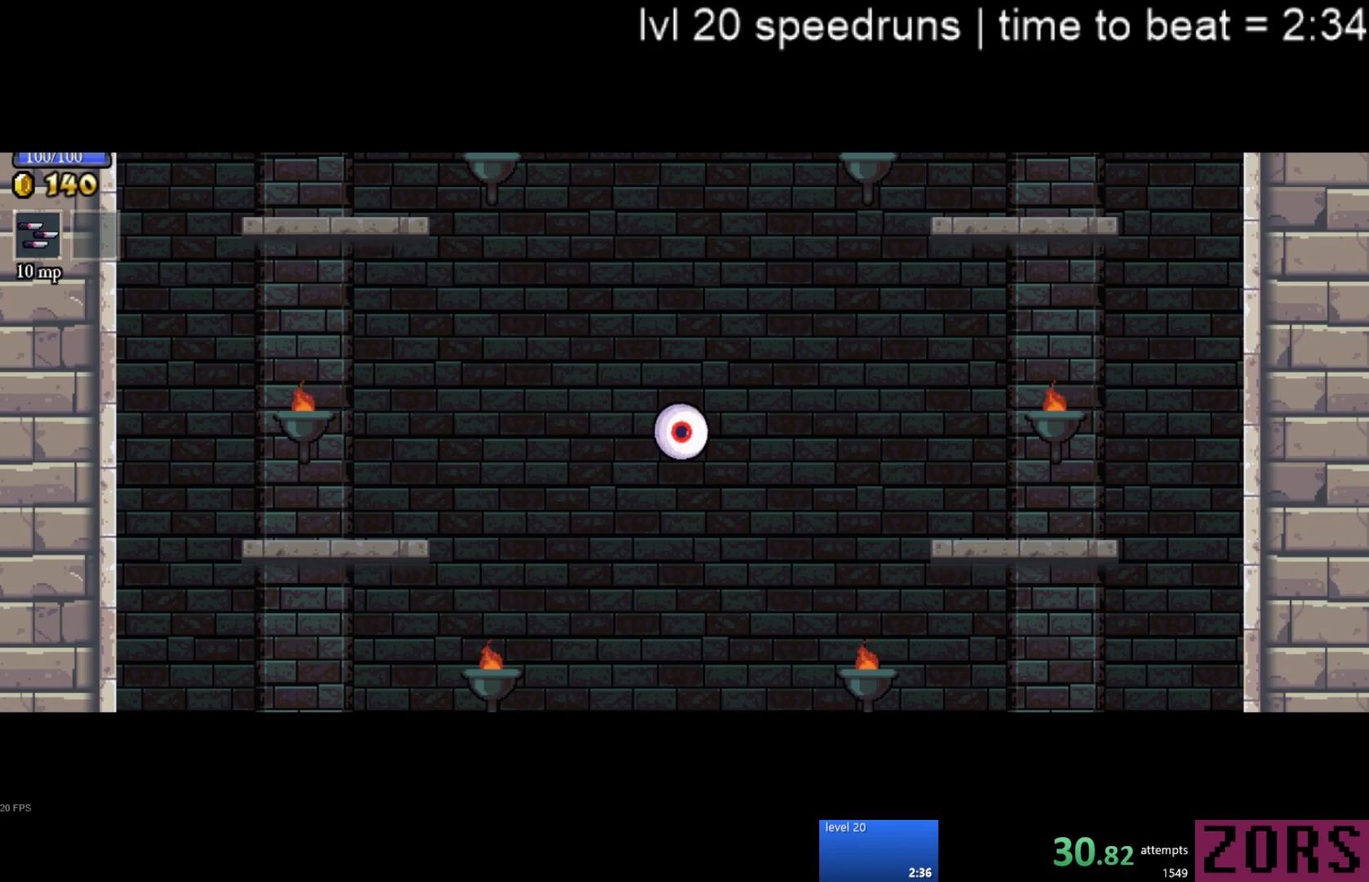
{"buttons": ["DPAD_RIGHT"], "events": []}
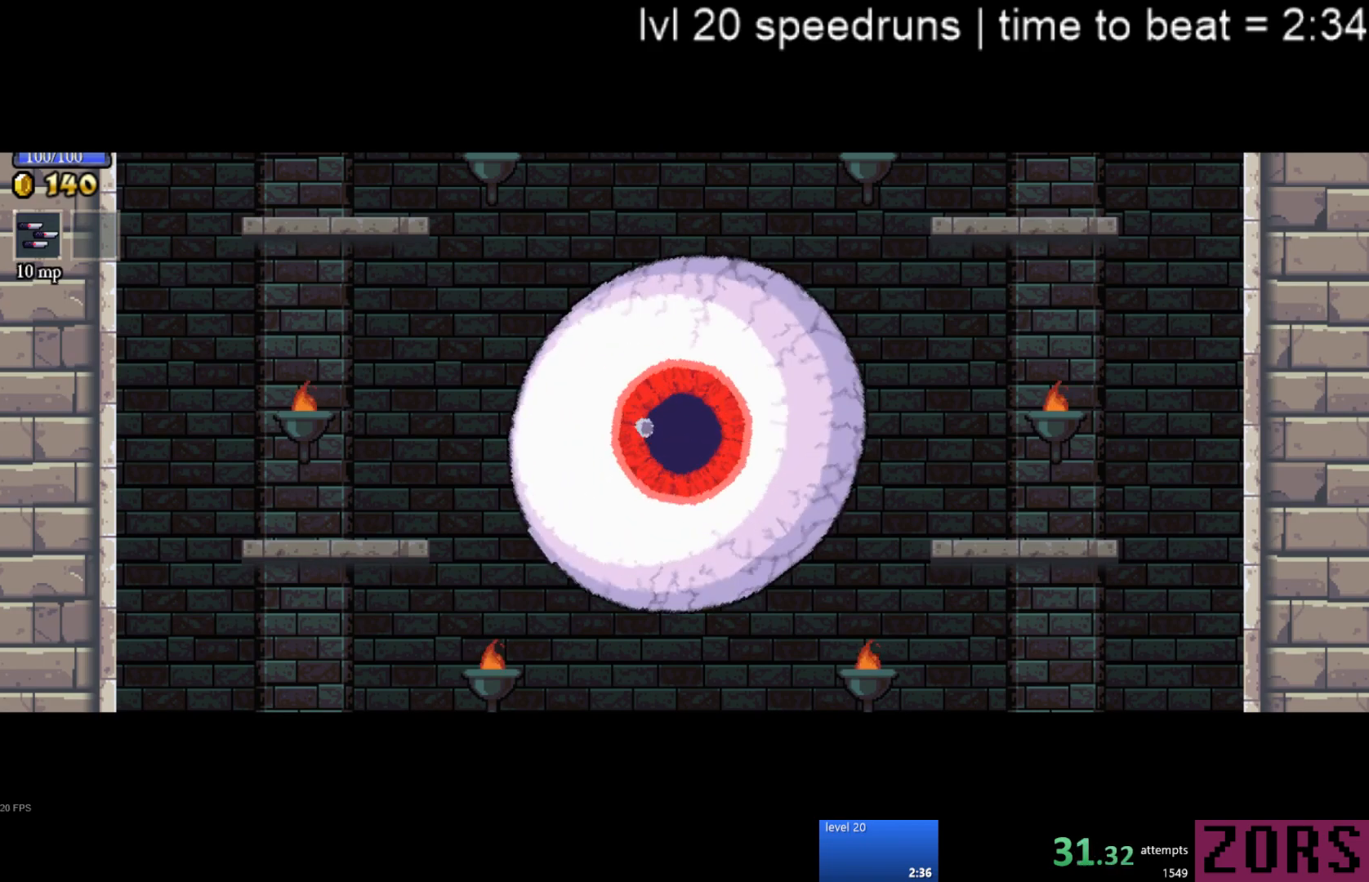
{"buttons": ["DPAD_RIGHT"], "events": []}
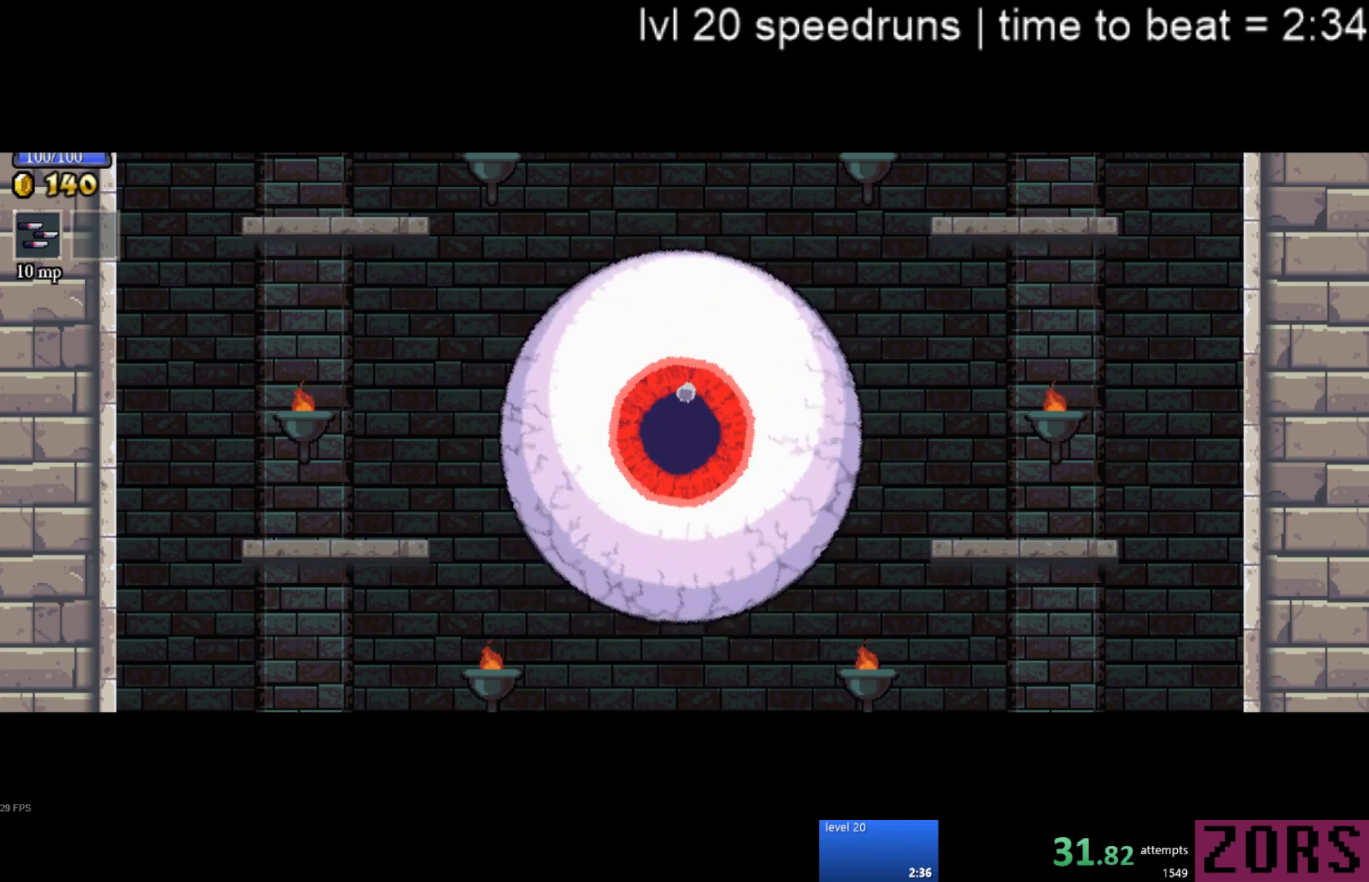
{"buttons": ["DPAD_RIGHT"], "events": []}
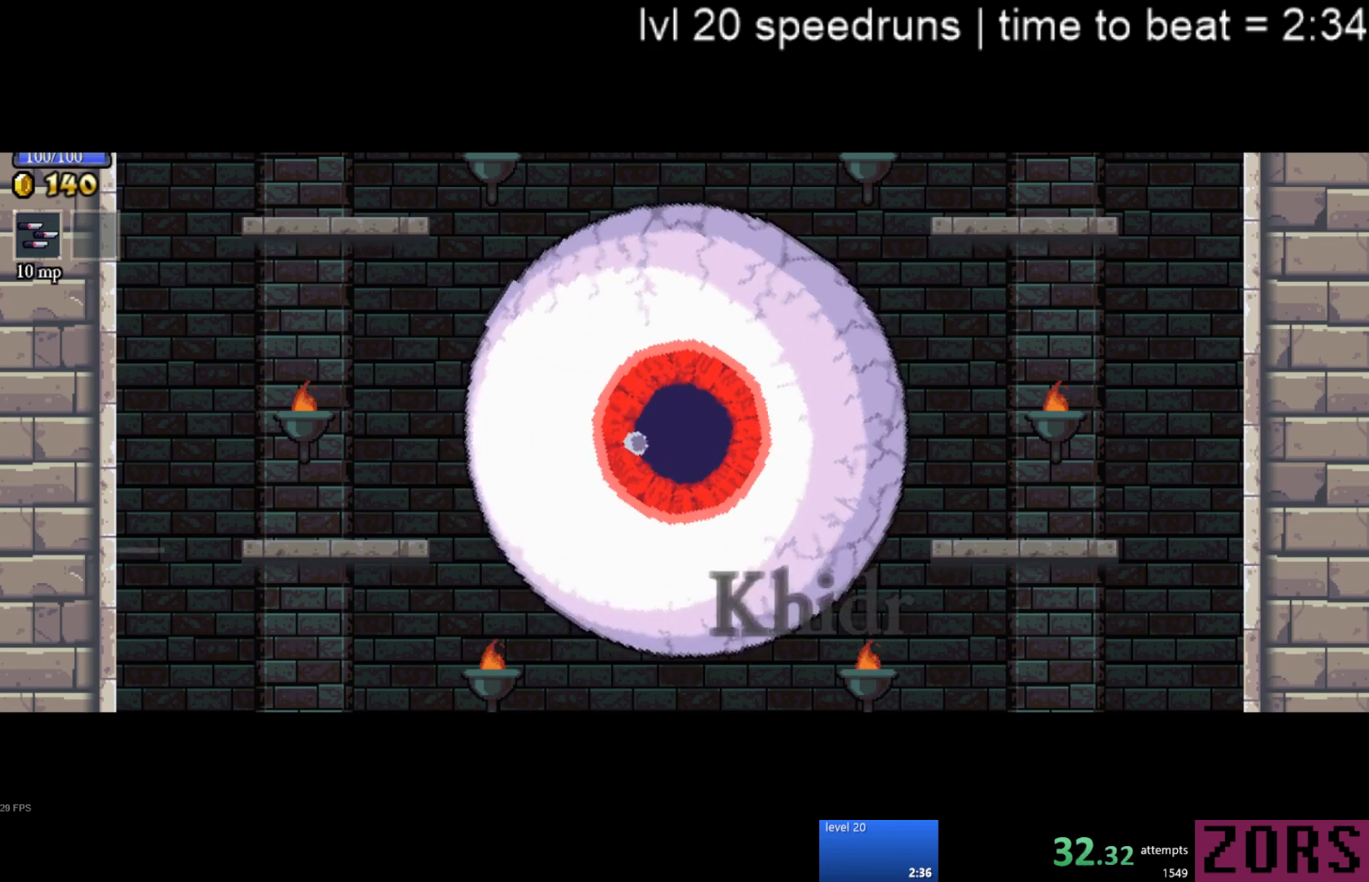
{"buttons": ["DPAD_RIGHT"], "events": []}
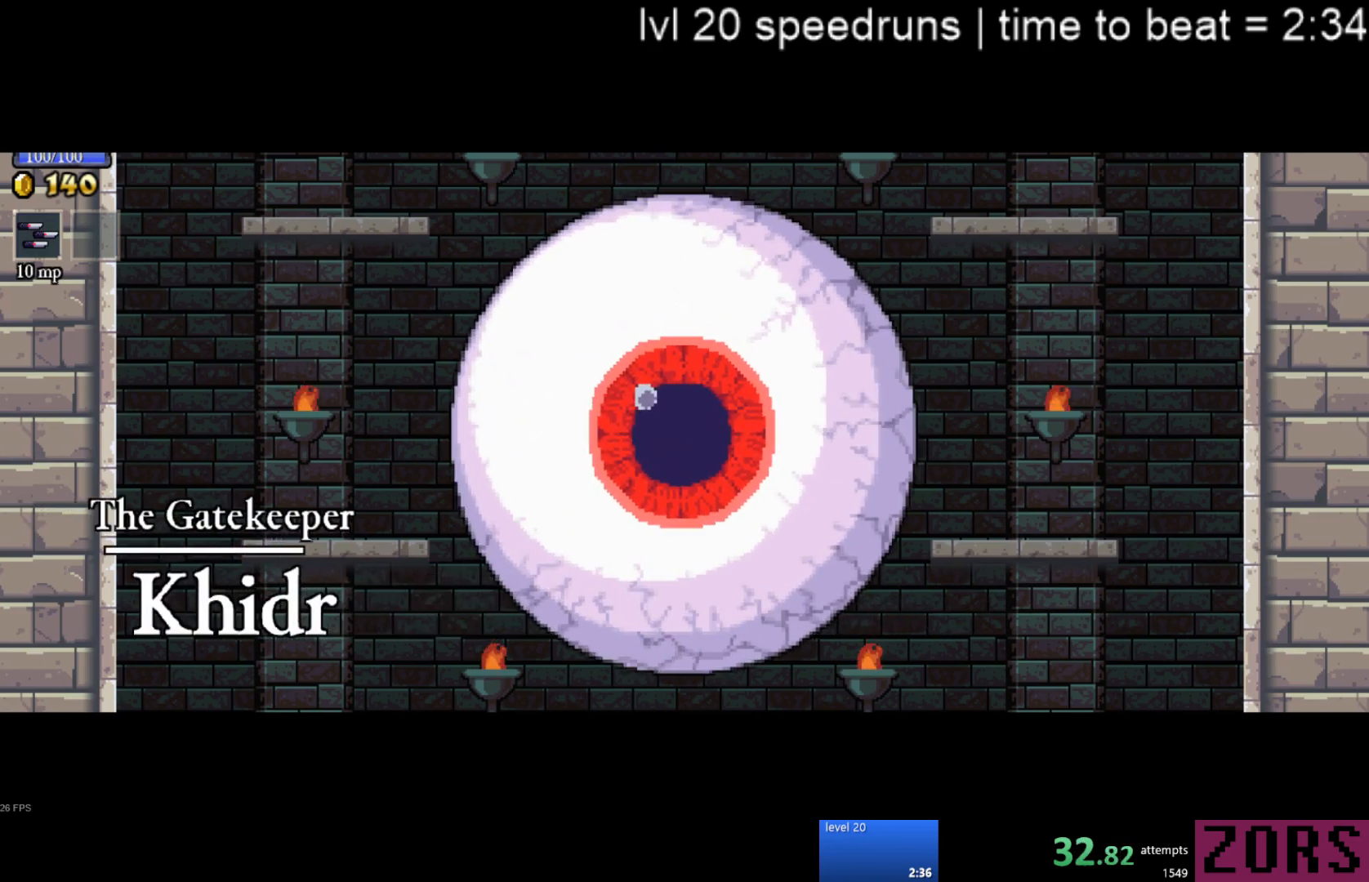
{"buttons": ["DPAD_RIGHT"], "events": []}
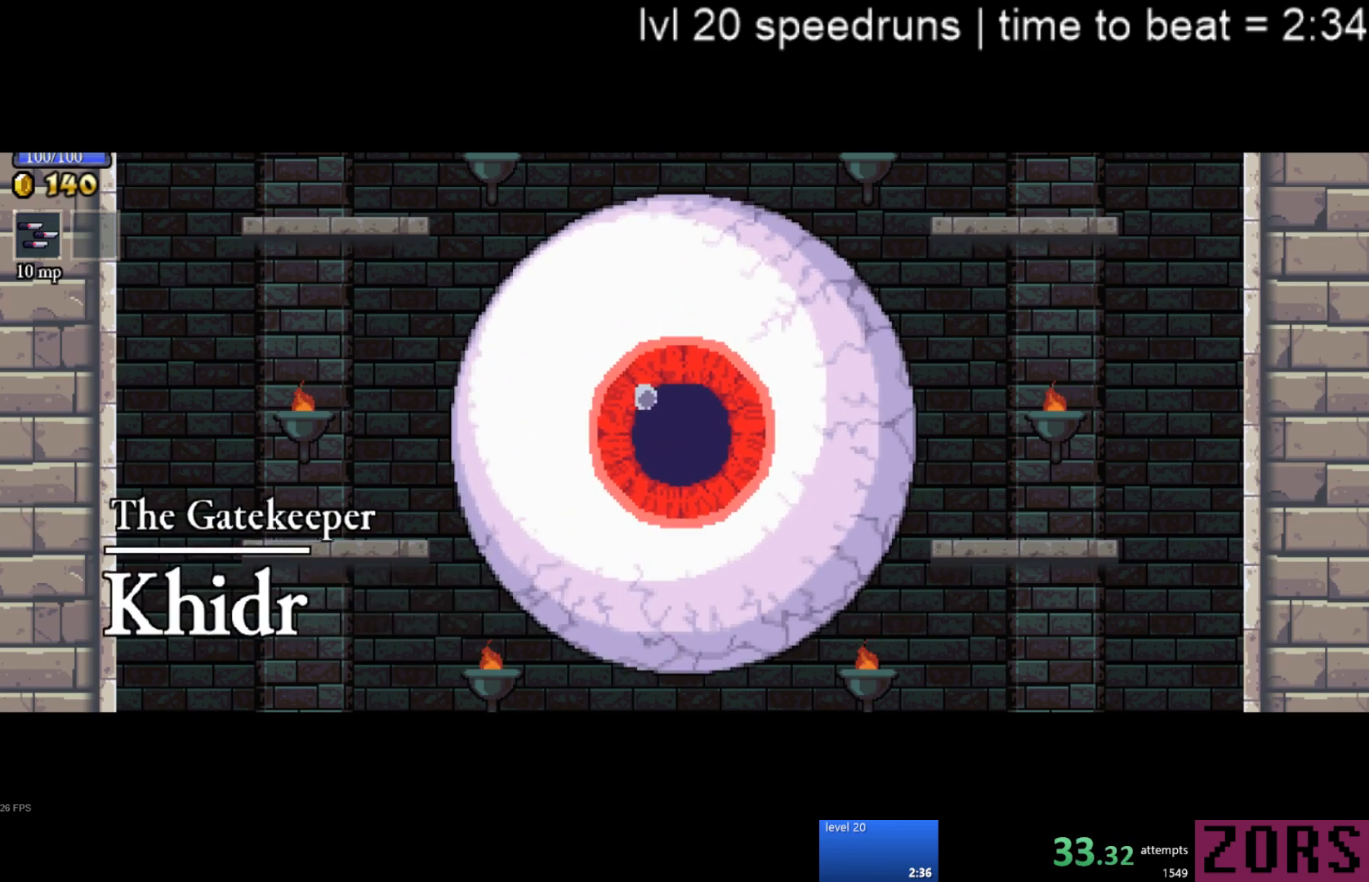
{"buttons": ["DPAD_RIGHT"], "events": []}
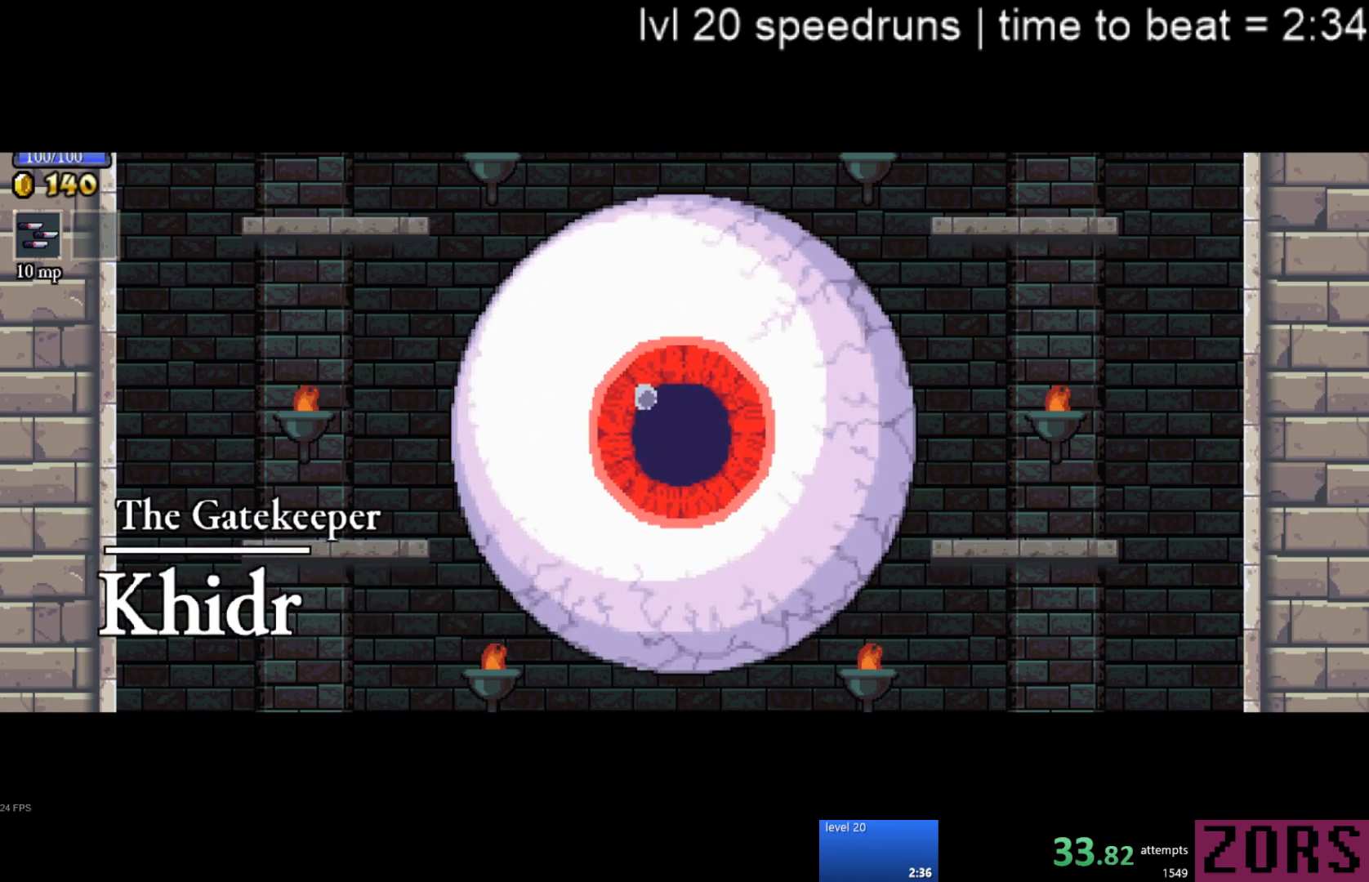
{"buttons": ["DPAD_RIGHT"], "events": []}
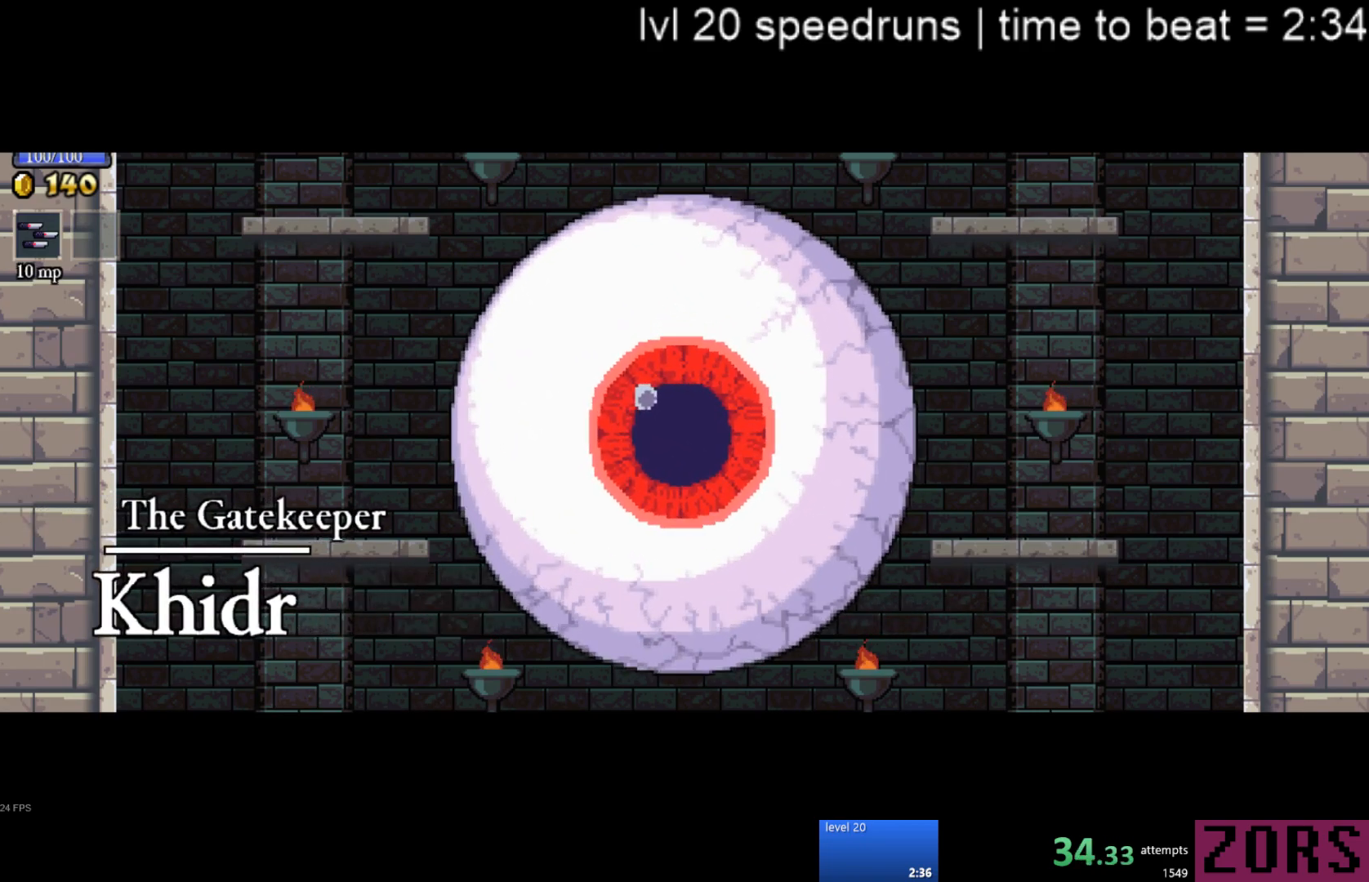
{"buttons": ["DPAD_RIGHT"], "events": []}
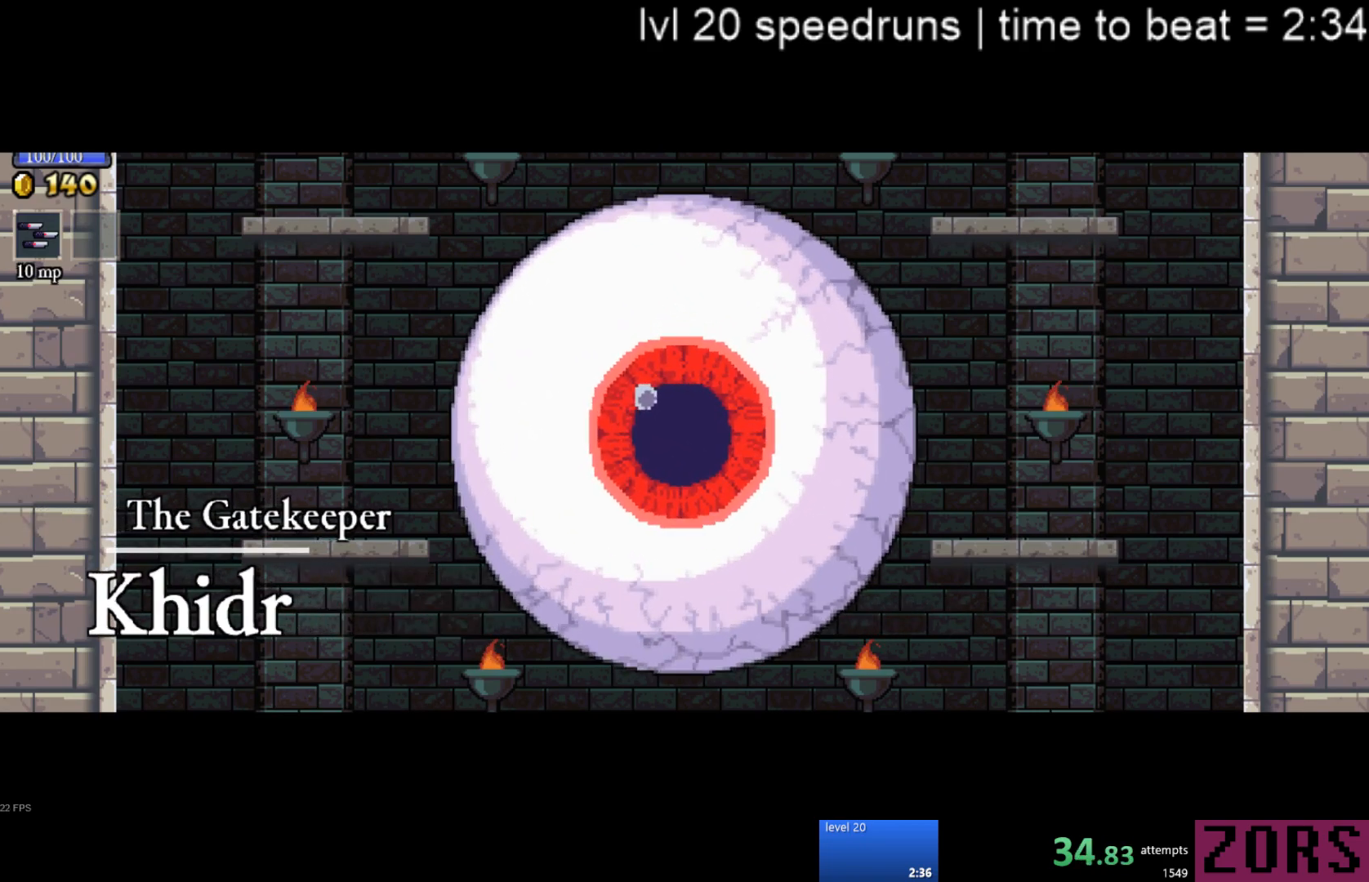
{"buttons": ["DPAD_RIGHT"], "events": []}
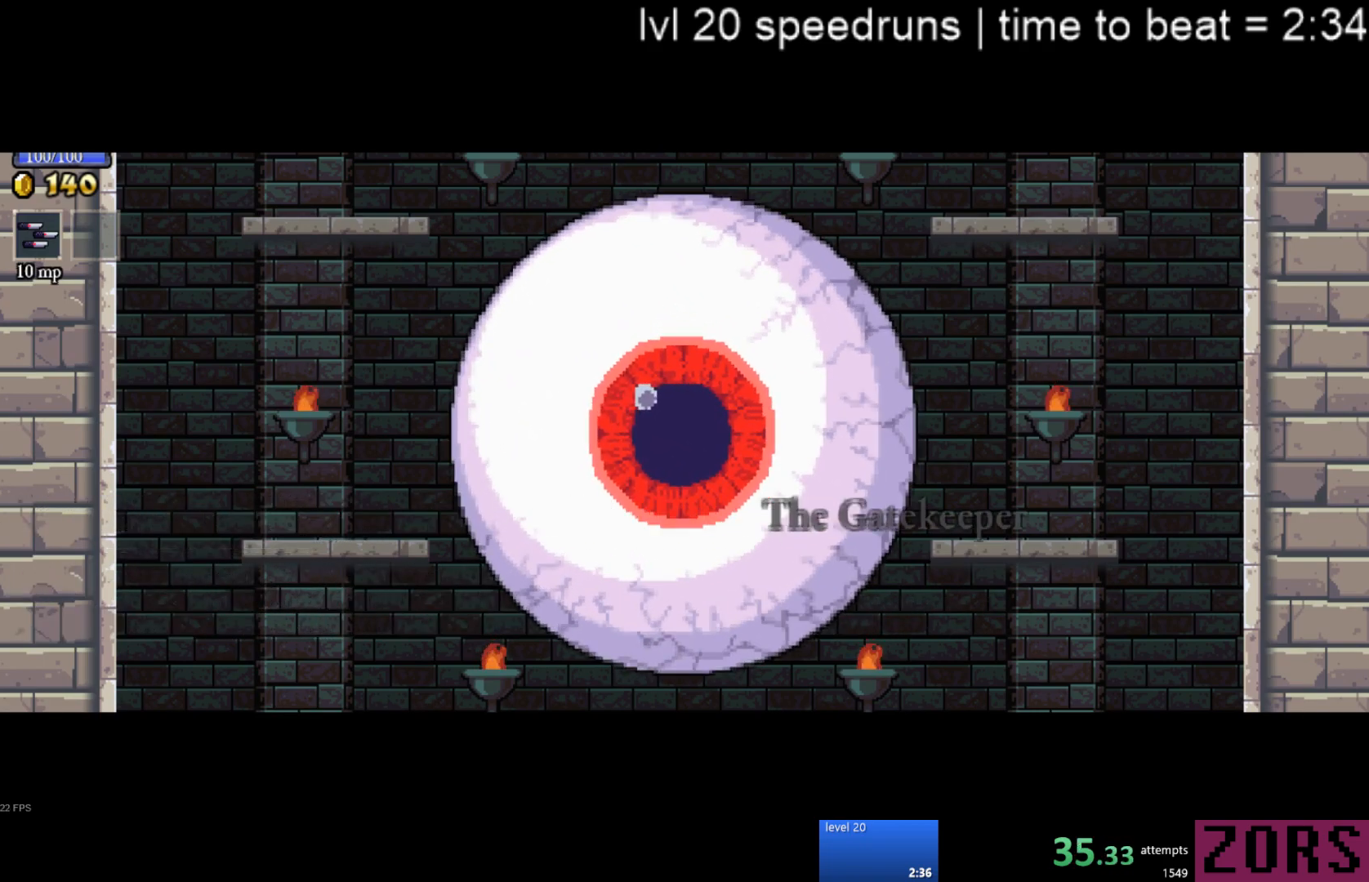
{"buttons": ["DPAD_RIGHT"], "events": []}
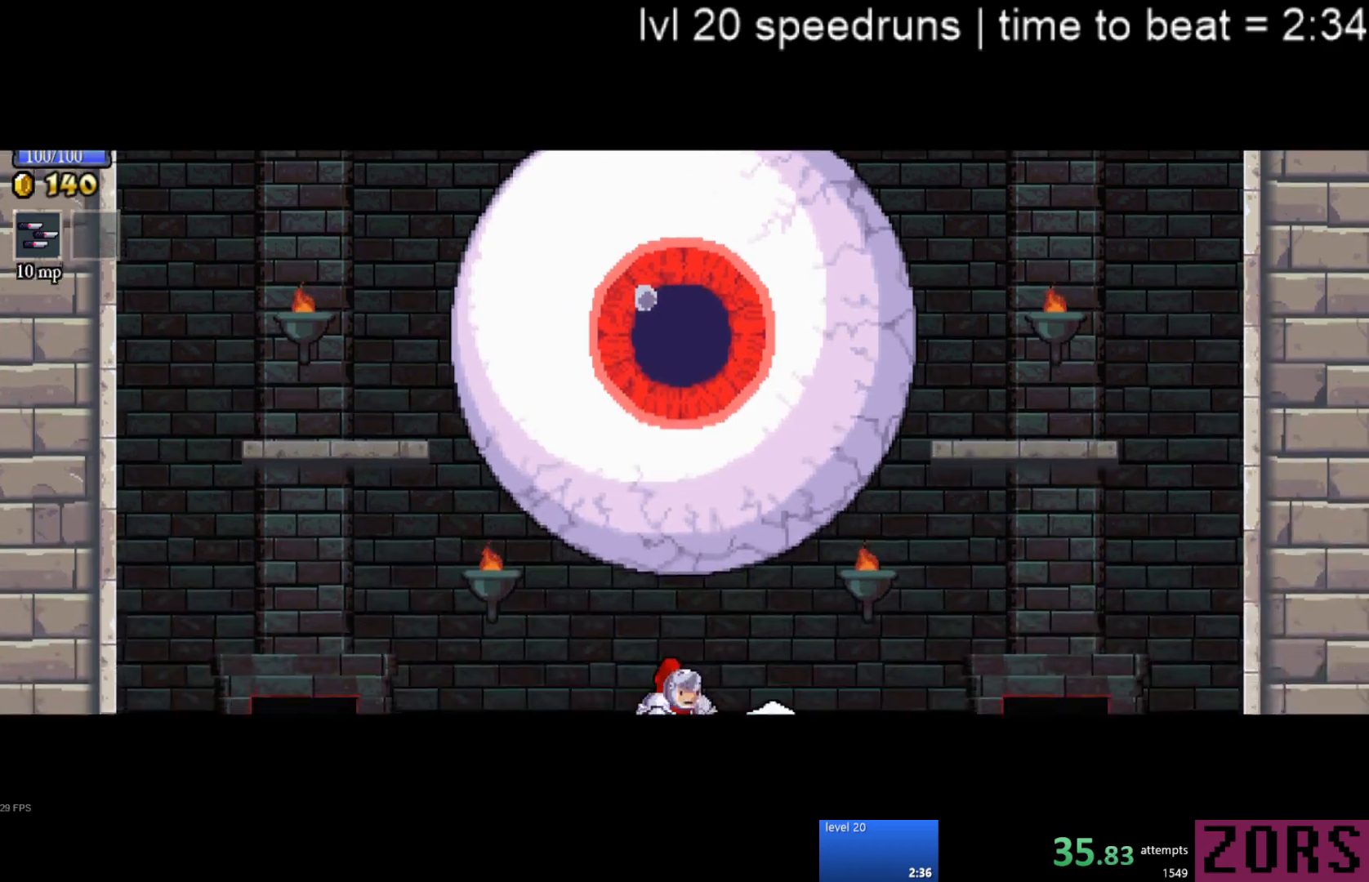
{"buttons": ["DPAD_RIGHT"], "events": []}
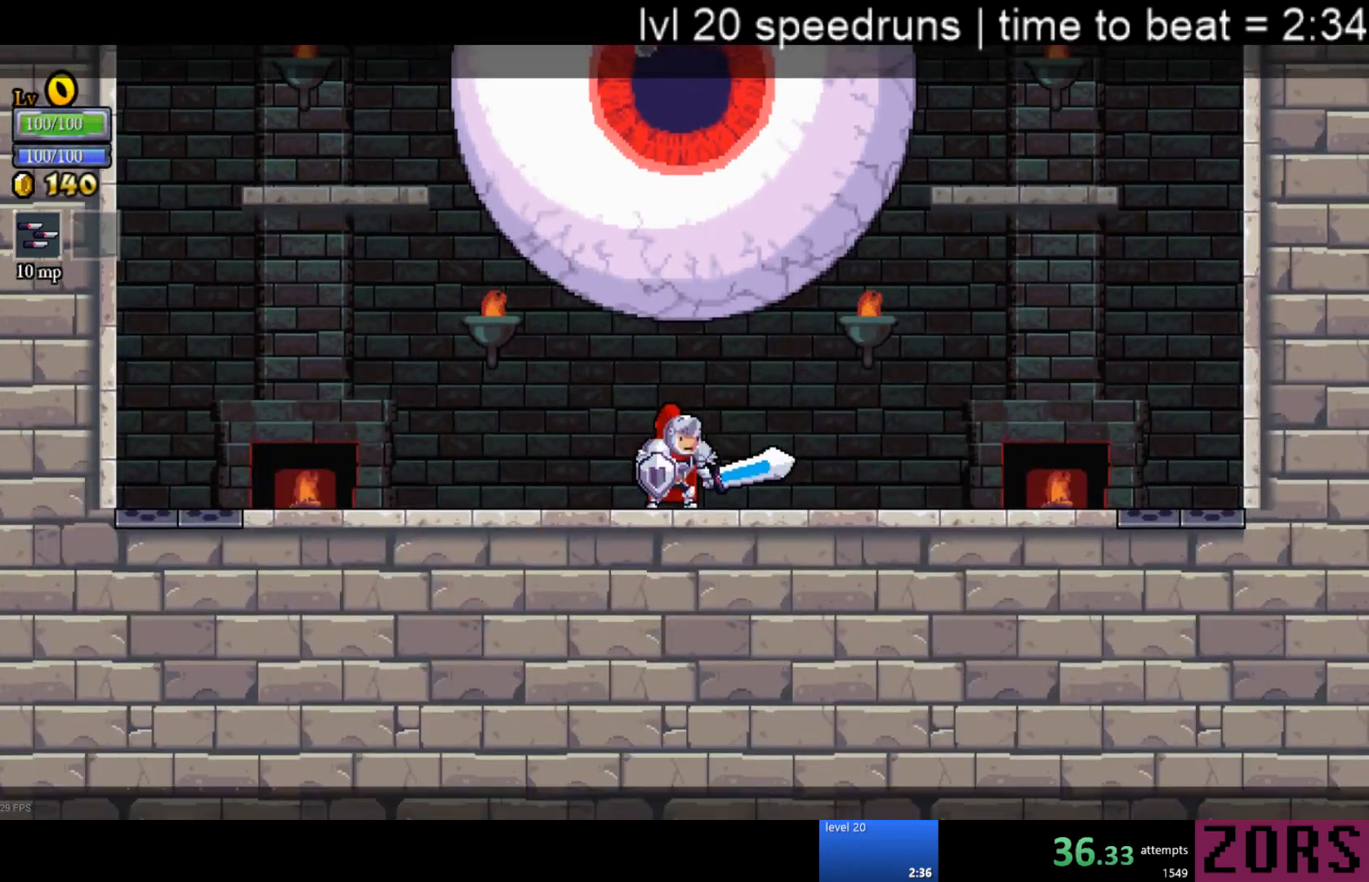
{"buttons": ["DPAD_RIGHT"], "events": [[250, "CROSS", "down"], [283, "SQUARE", "down"], [317, "CROSS", "up"], [333, "SQUARE", "up"]]}